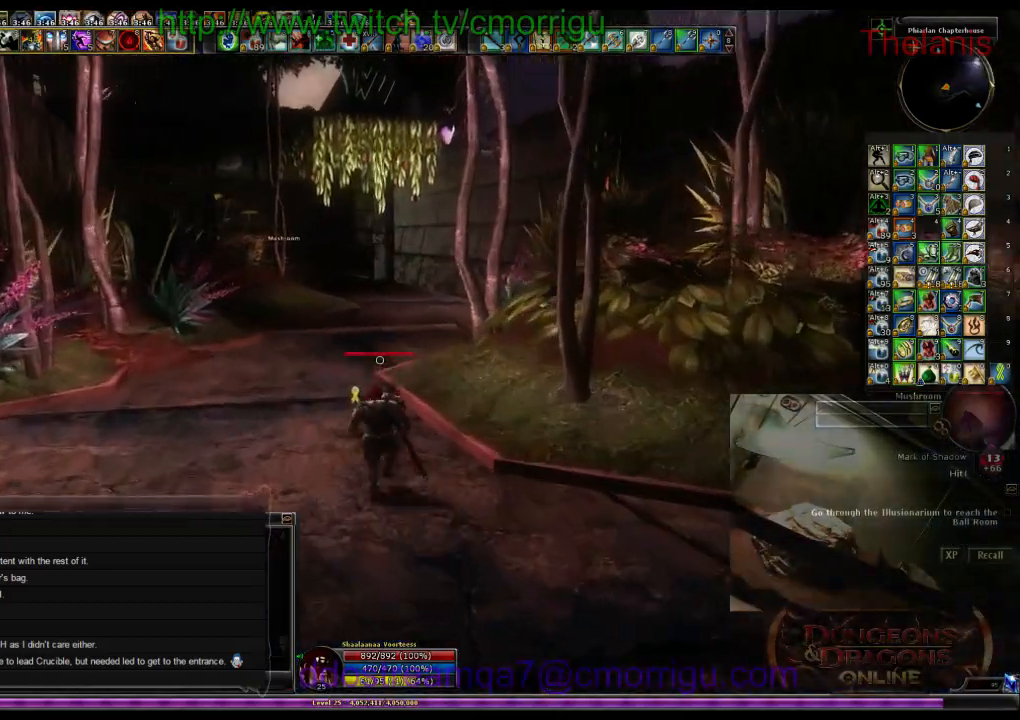
Gameplay with keyboard; each line is a JSON object with the keys held at the frame after it. "events" lists presses ("down") and releases ("up") of ".", "/", "0", "1", "2", "3", "4", "5", "6", "7", "8", "9", "a", "b", "backslash", "backspace", "c", "caps_lock", "comma", "ctrl_l", "ctrl_r", "d", "e", "equals", "escape", "f", "f1", "f10", "f11", "f12", "f2", "f3", "f4", "f5", "f6", "f7", "f8", "f9", "g", "h", "i", "j", "k", "l", "lbracket", "m", "minus", "n", "o", "p", "q", "quote", "r", "rbracket", "return", "s", "semicolon", "shift_l", "shift_r", "space", "t", "tab", "tilde", "u", "v", "w", "x", "y" and "z" between this image and that frame as [ms after this image, input, new state], when the widget could be followed in between. No other keys are recorded. Mouse input is not recorded.
{"keys": ["w"], "events": []}
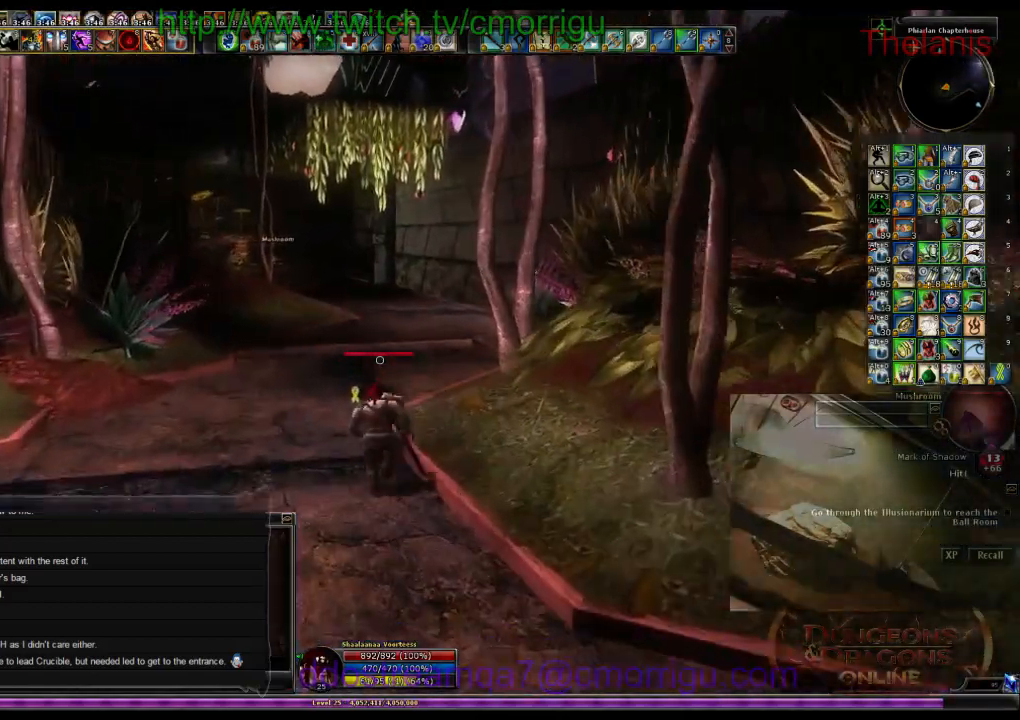
{"keys": ["w"], "events": []}
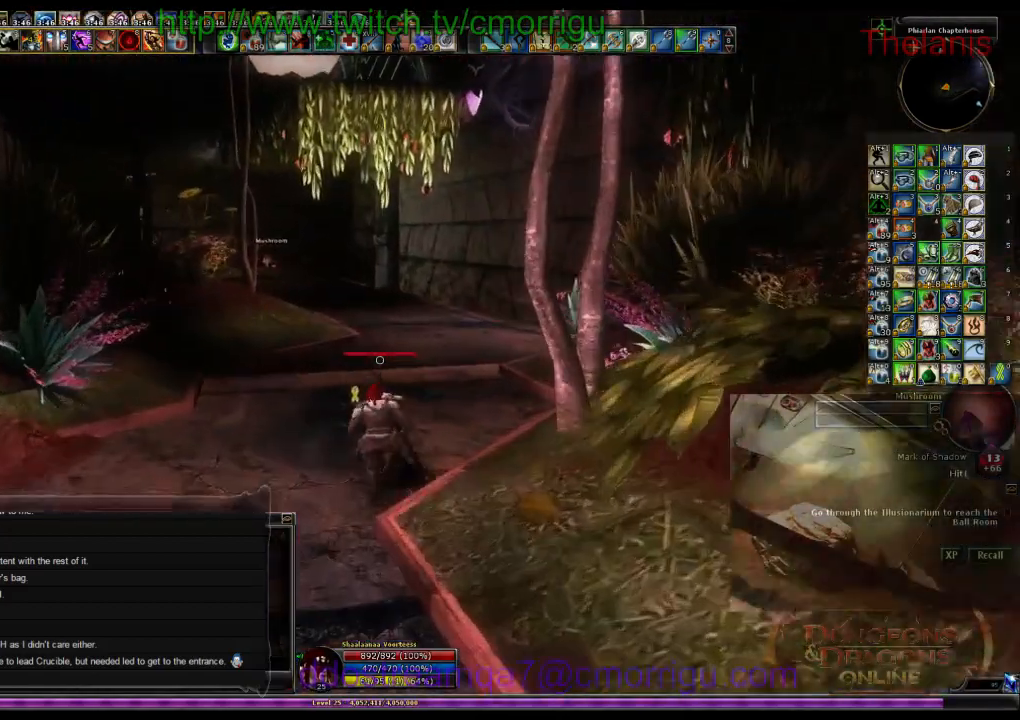
{"keys": ["w"], "events": [[300, "backspace", "down"], [500, "backspace", "up"]]}
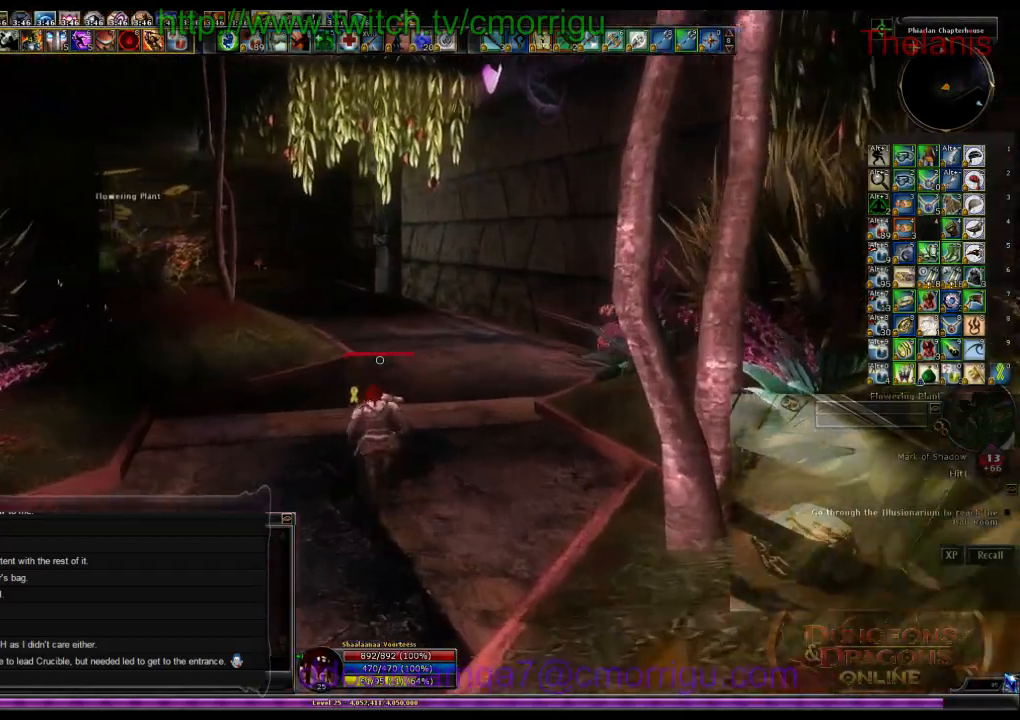
{"keys": ["w"], "events": []}
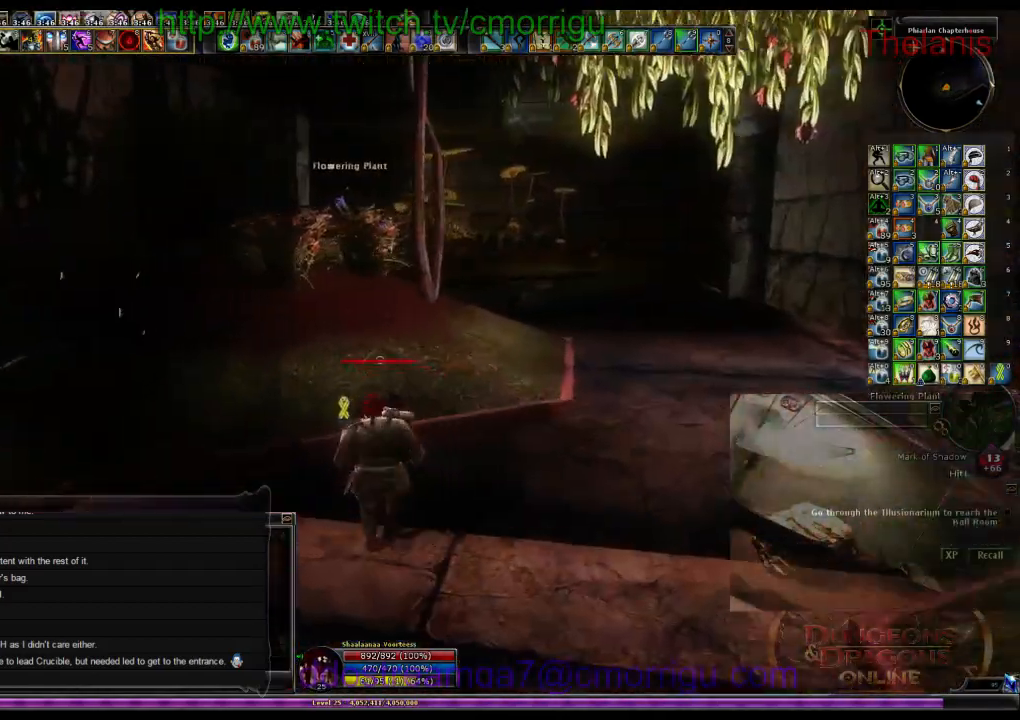
{"keys": ["w"], "events": []}
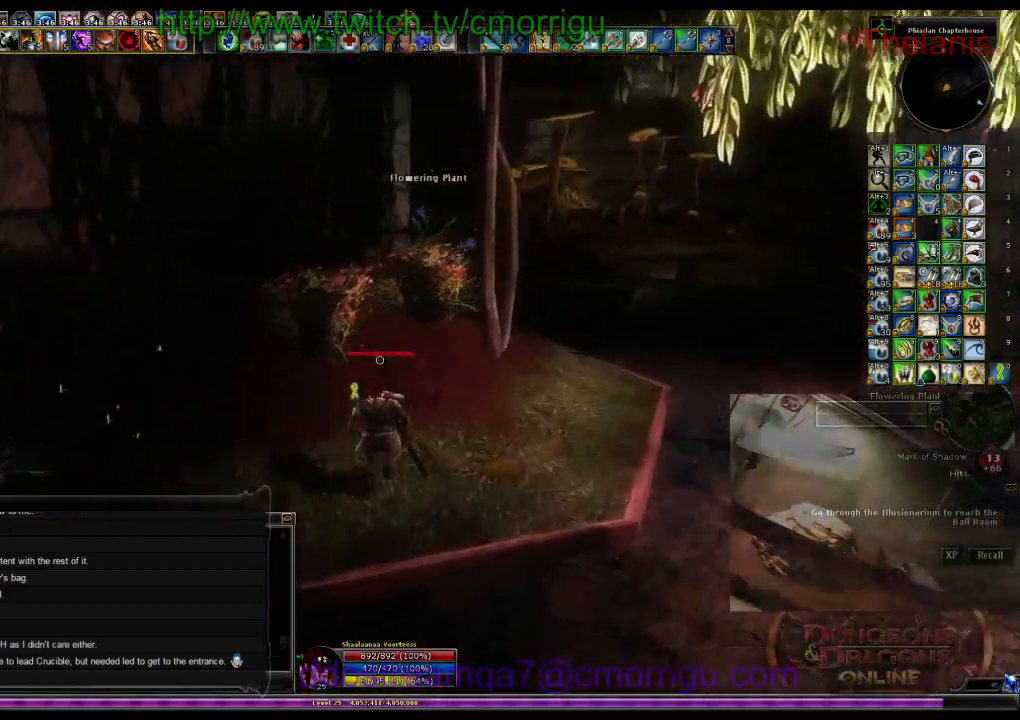
{"keys": ["w"], "events": []}
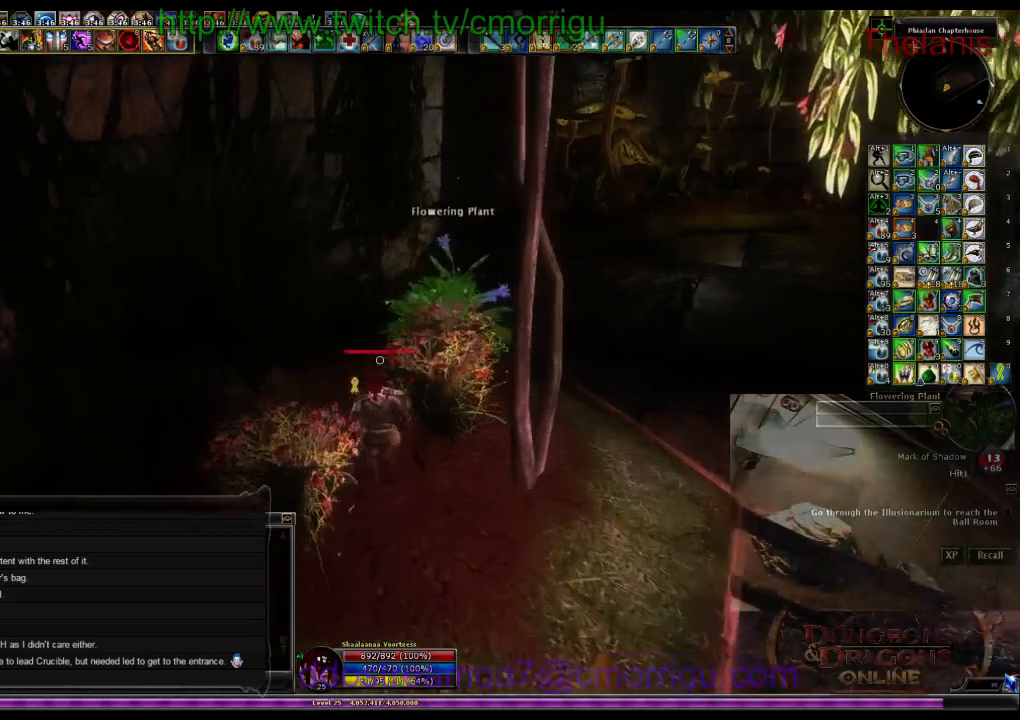
{"keys": [], "events": [[400, "w", "up"]]}
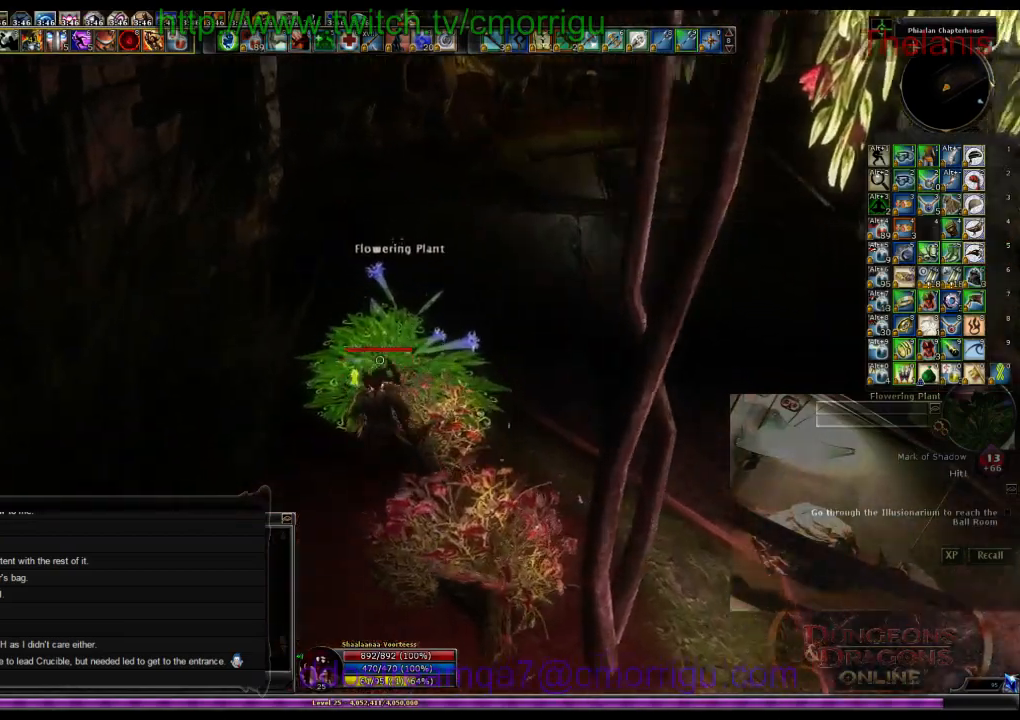
{"keys": ["d"], "events": [[134, "e", "down"], [334, "e", "up"], [400, "d", "down"]]}
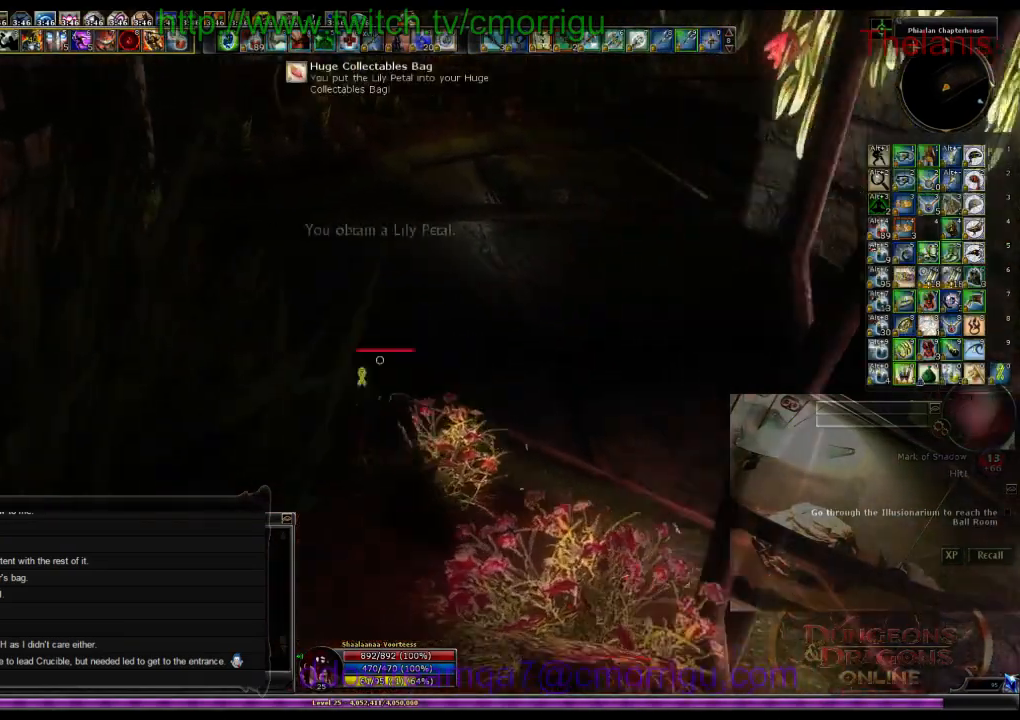
{"keys": ["w"], "events": [[134, "w", "down"], [367, "d", "up"]]}
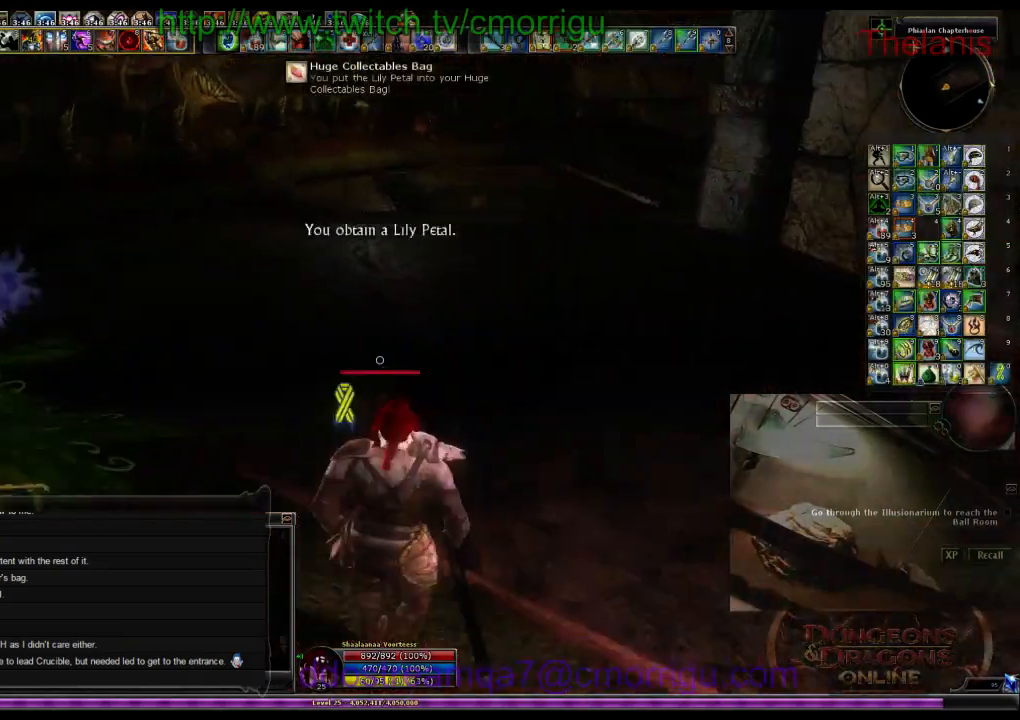
{"keys": ["w"], "events": []}
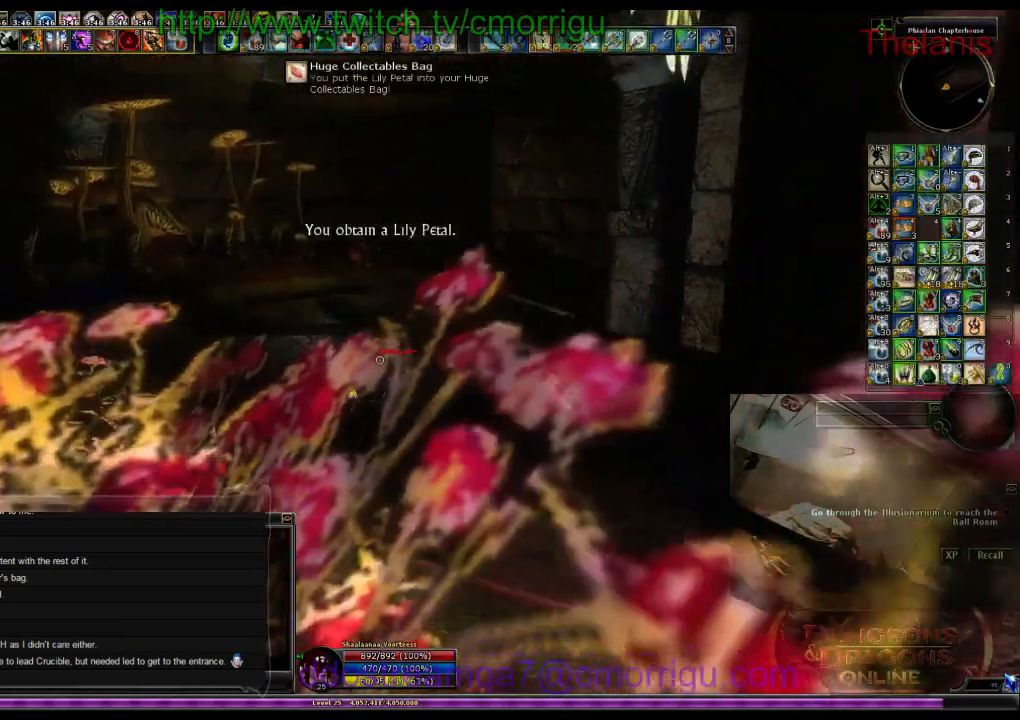
{"keys": ["w"], "events": []}
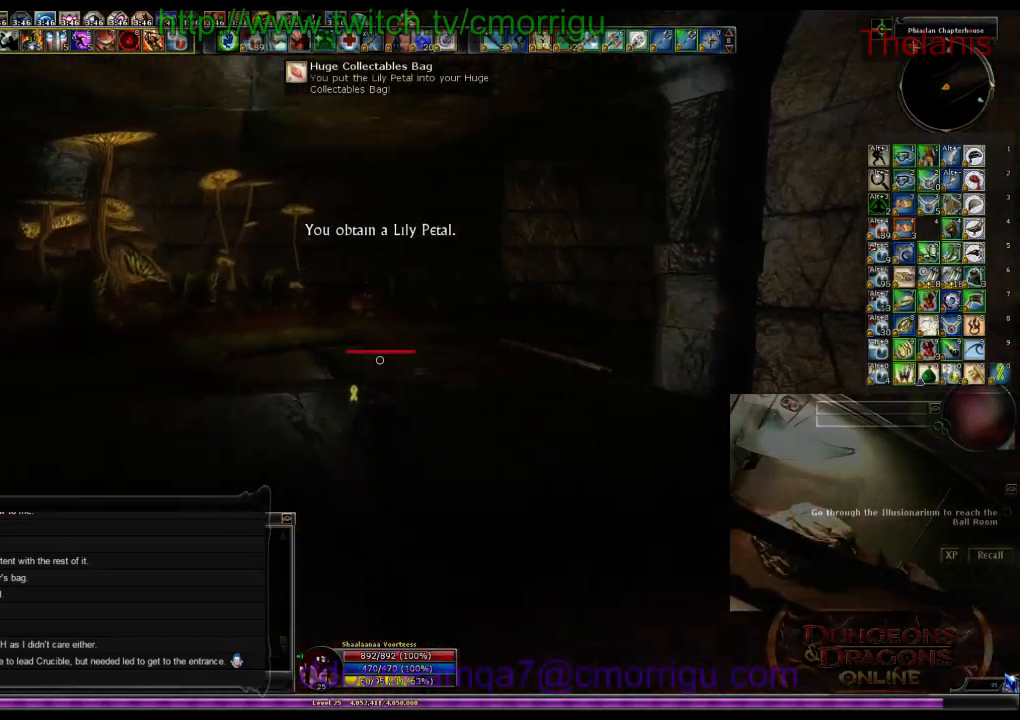
{"keys": ["w"], "events": [[234, "backspace", "down"], [367, "backspace", "up"]]}
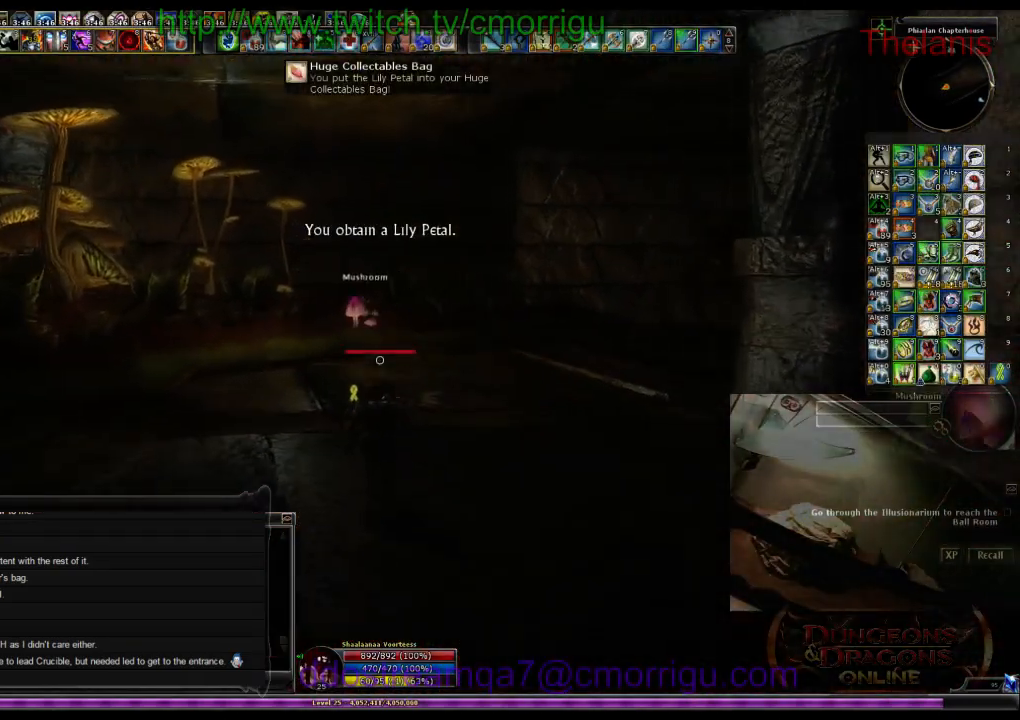
{"keys": ["w"], "events": []}
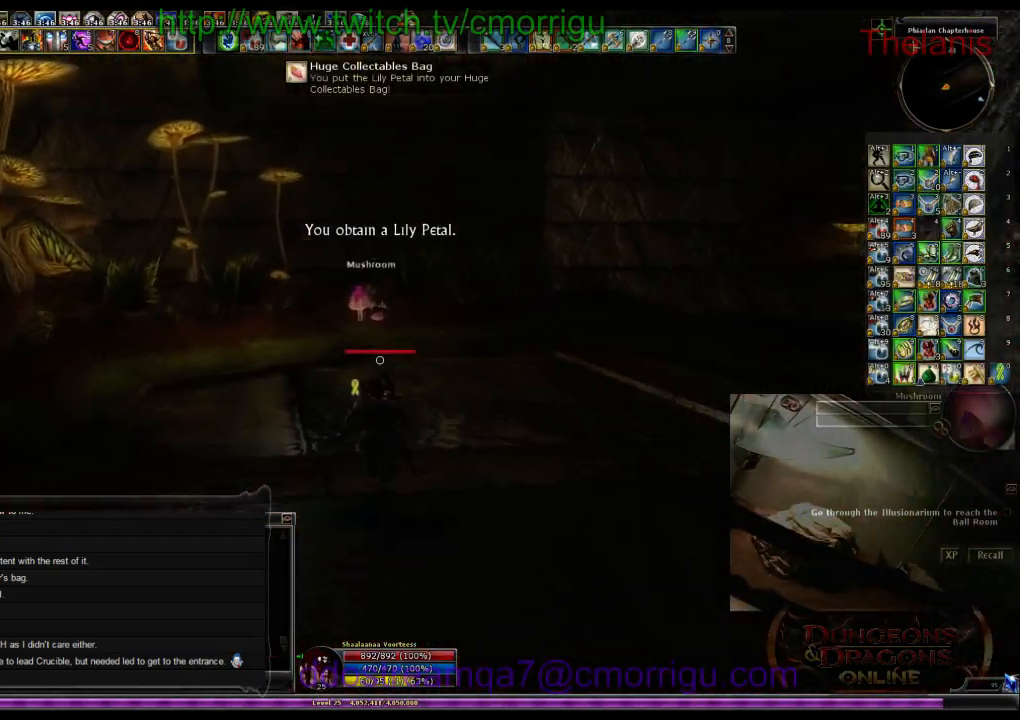
{"keys": ["w"], "events": []}
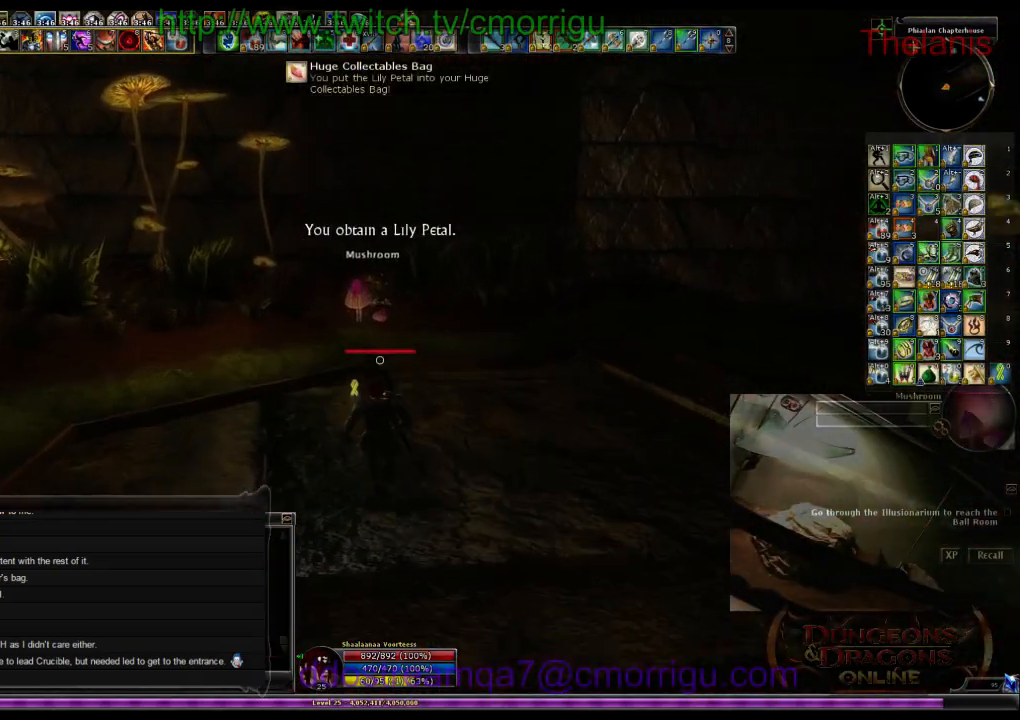
{"keys": ["w"], "events": []}
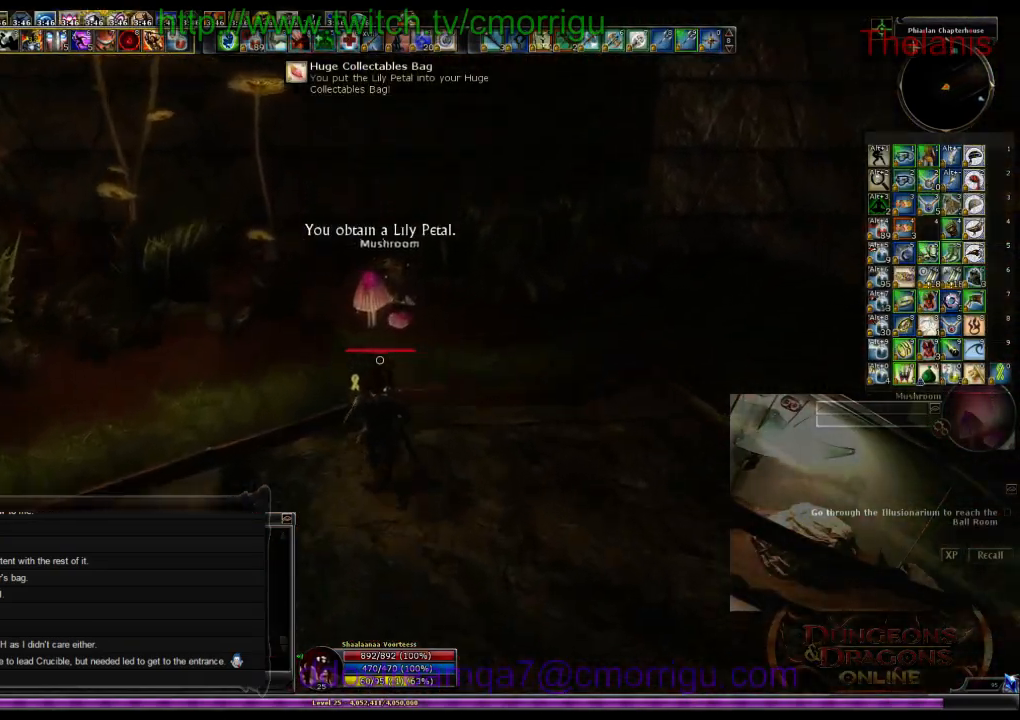
{"keys": ["e"], "events": [[334, "w", "up"], [434, "e", "down"]]}
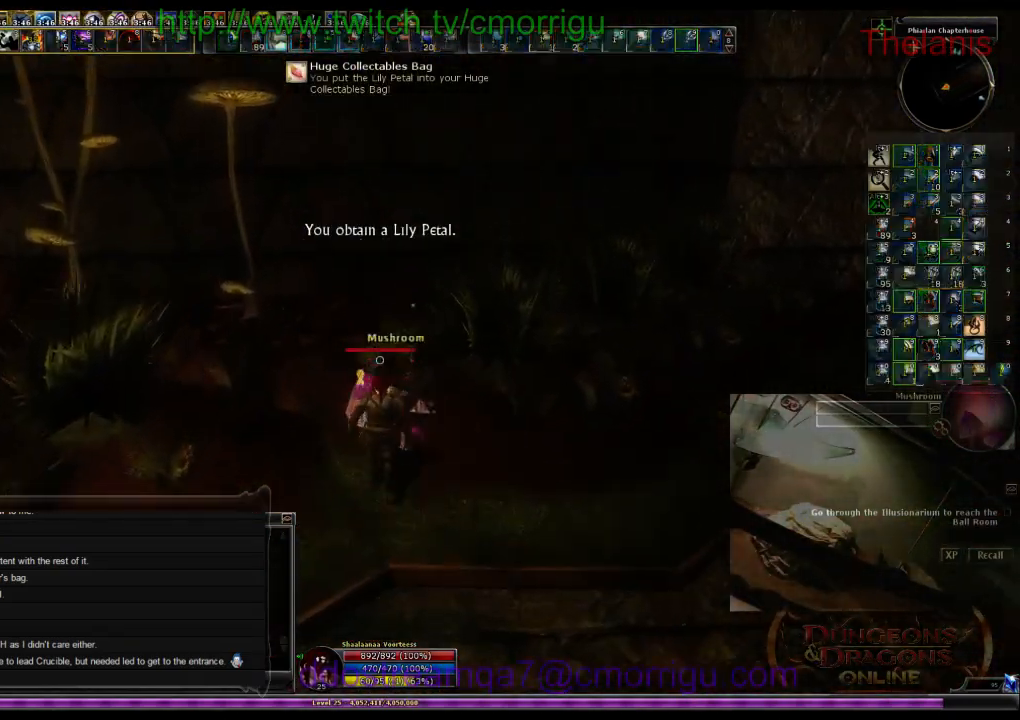
{"keys": ["w"], "events": [[167, "e", "up"], [300, "w", "down"]]}
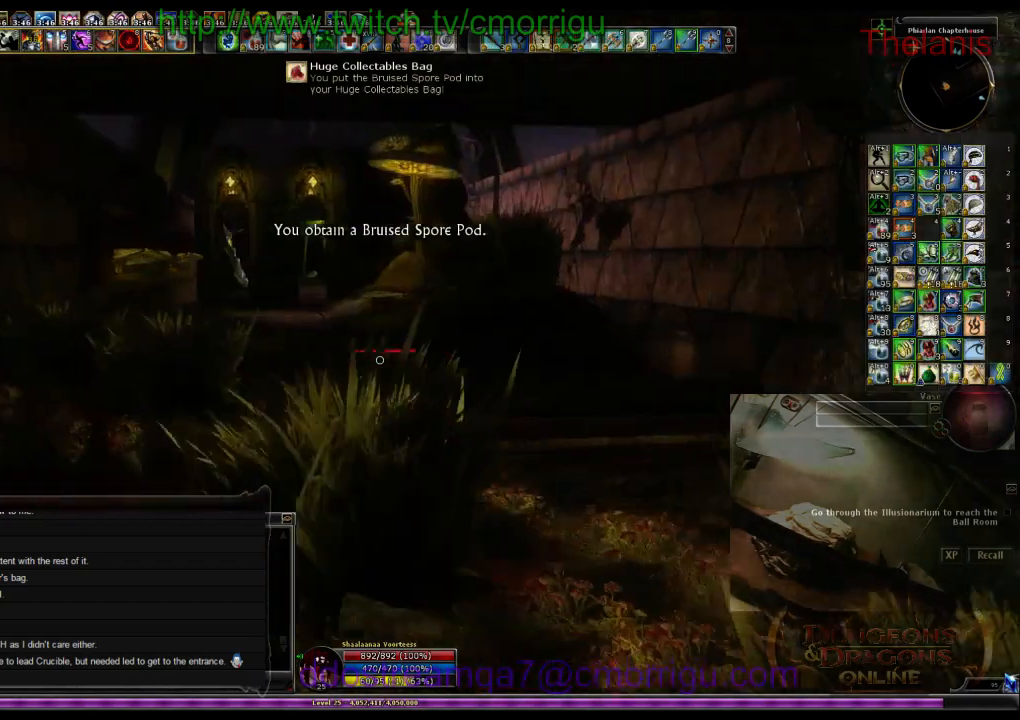
{"keys": ["w"], "events": []}
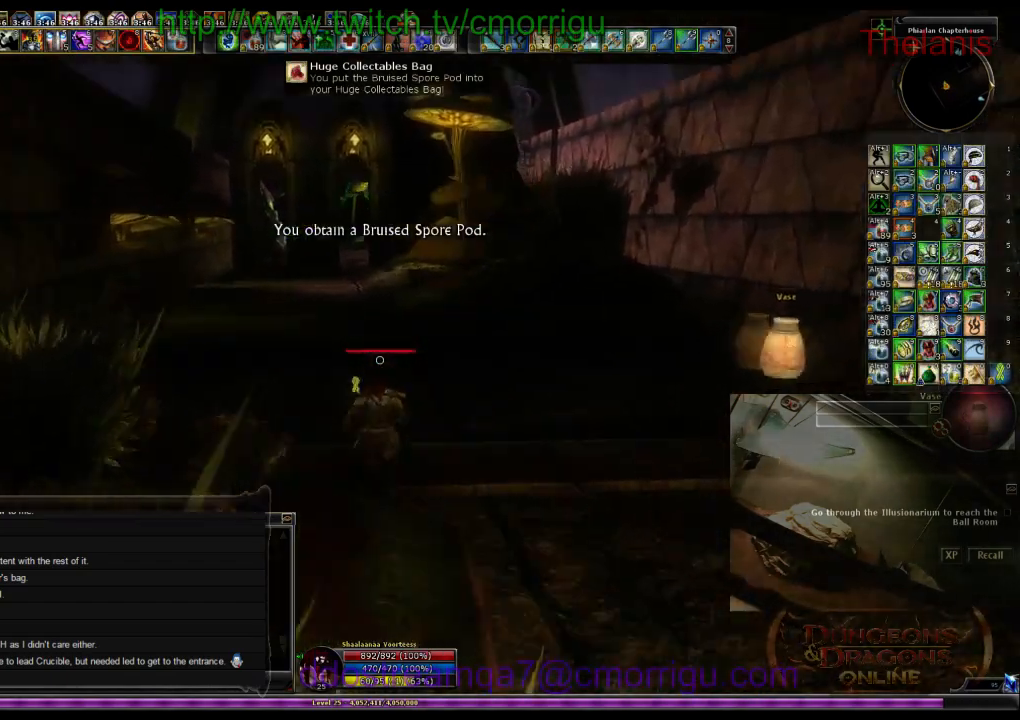
{"keys": ["w"], "events": []}
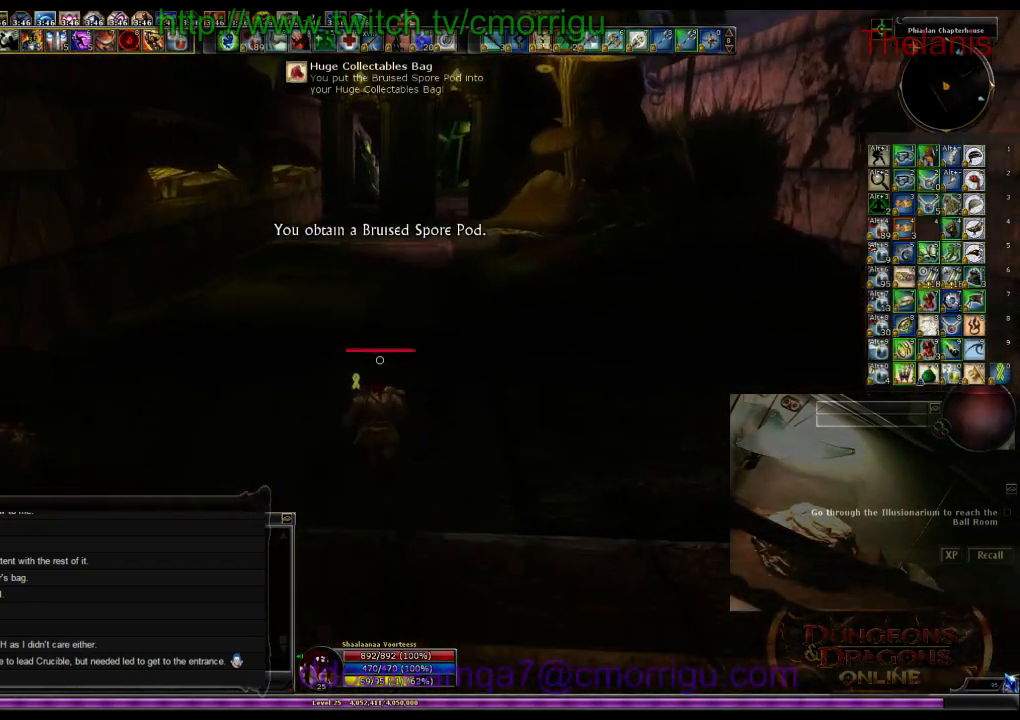
{"keys": ["w"], "events": []}
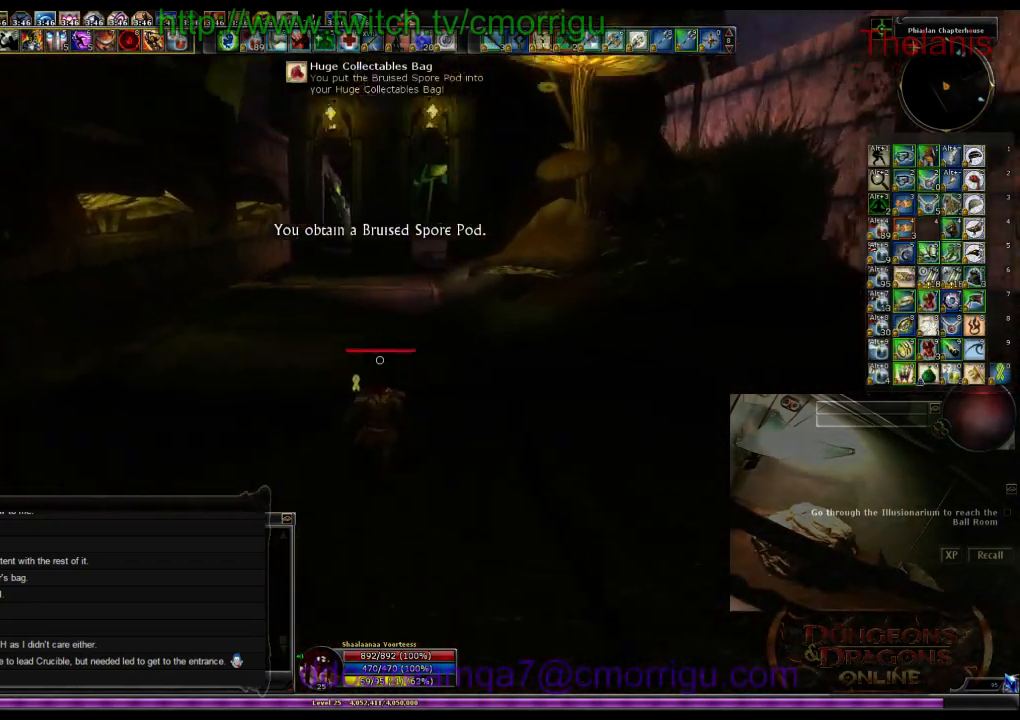
{"keys": ["w"], "events": []}
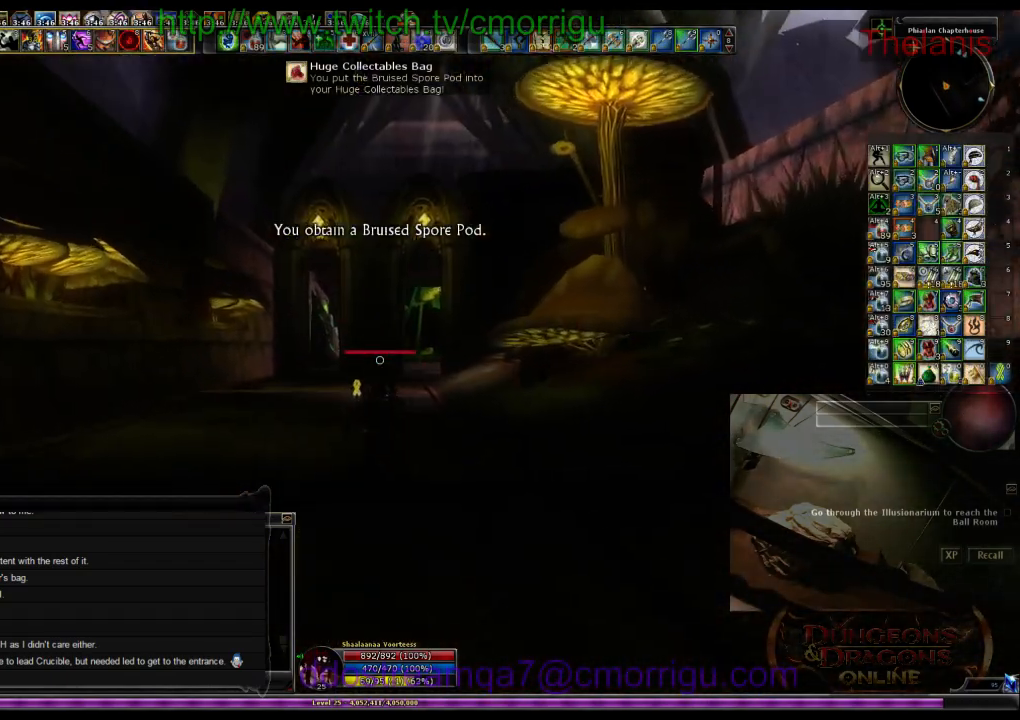
{"keys": ["w"], "events": []}
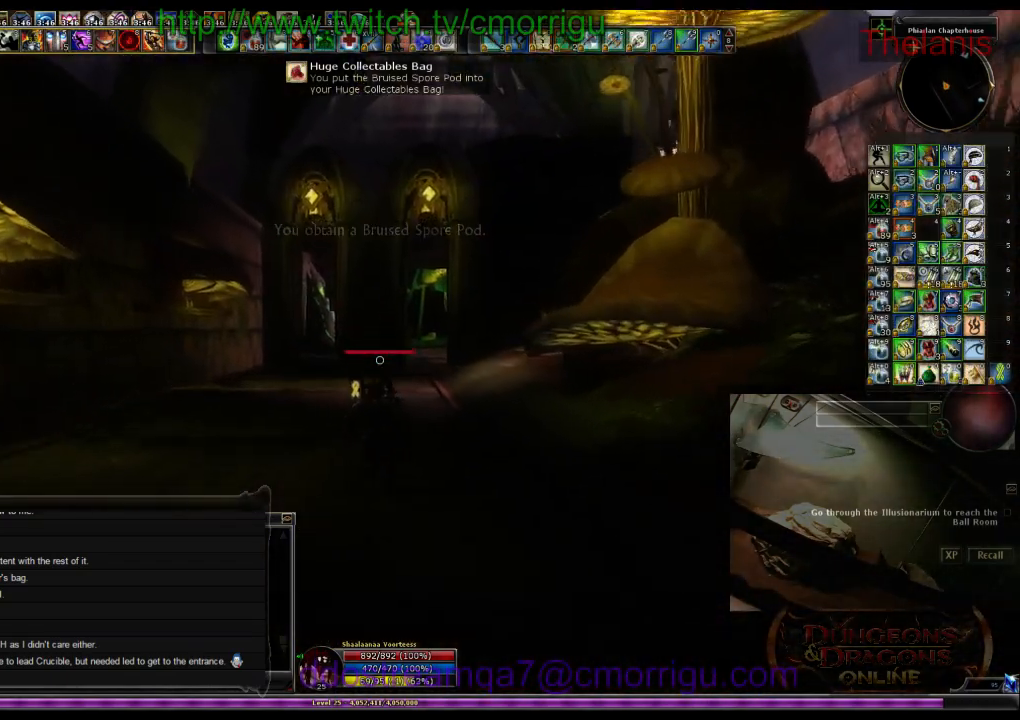
{"keys": ["w"], "events": []}
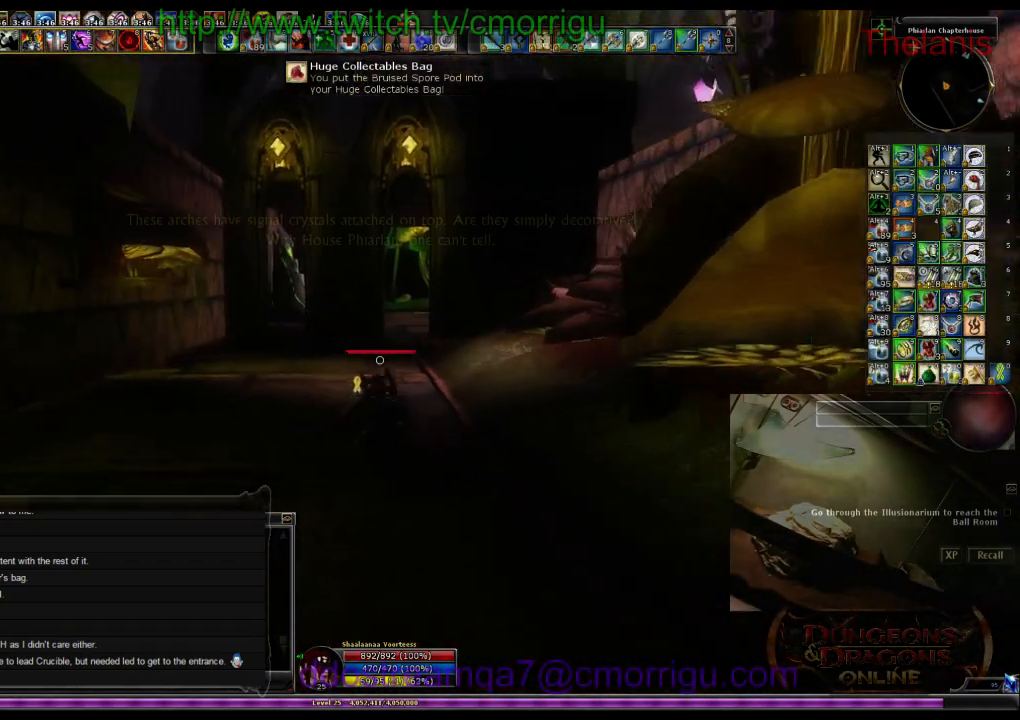
{"keys": ["w"], "events": []}
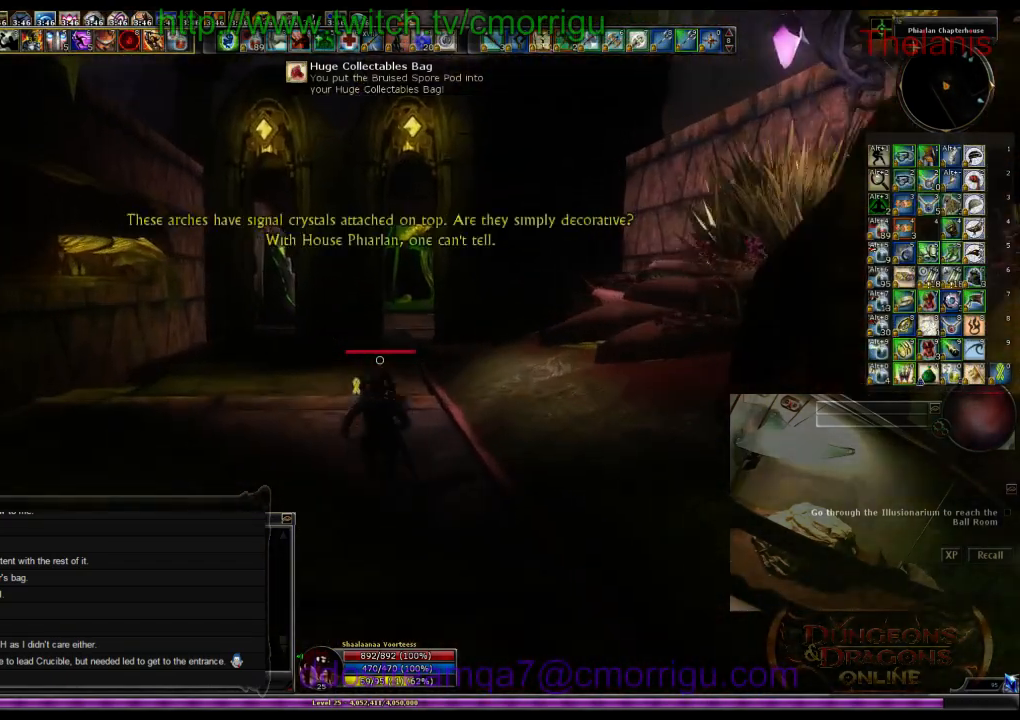
{"keys": ["w"], "events": []}
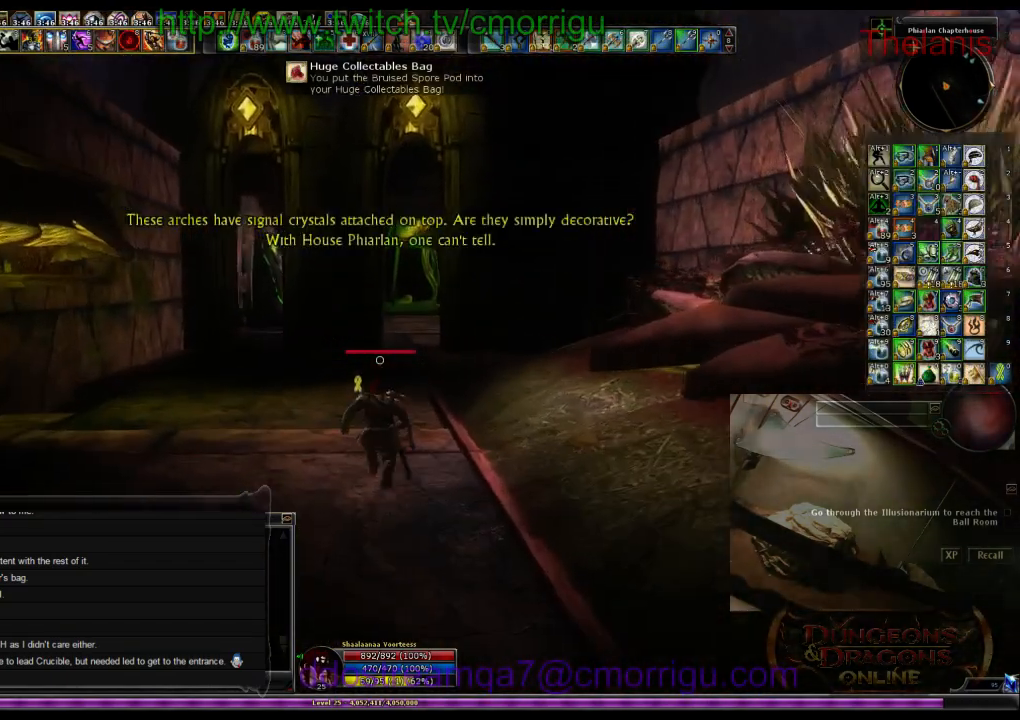
{"keys": ["w"], "events": []}